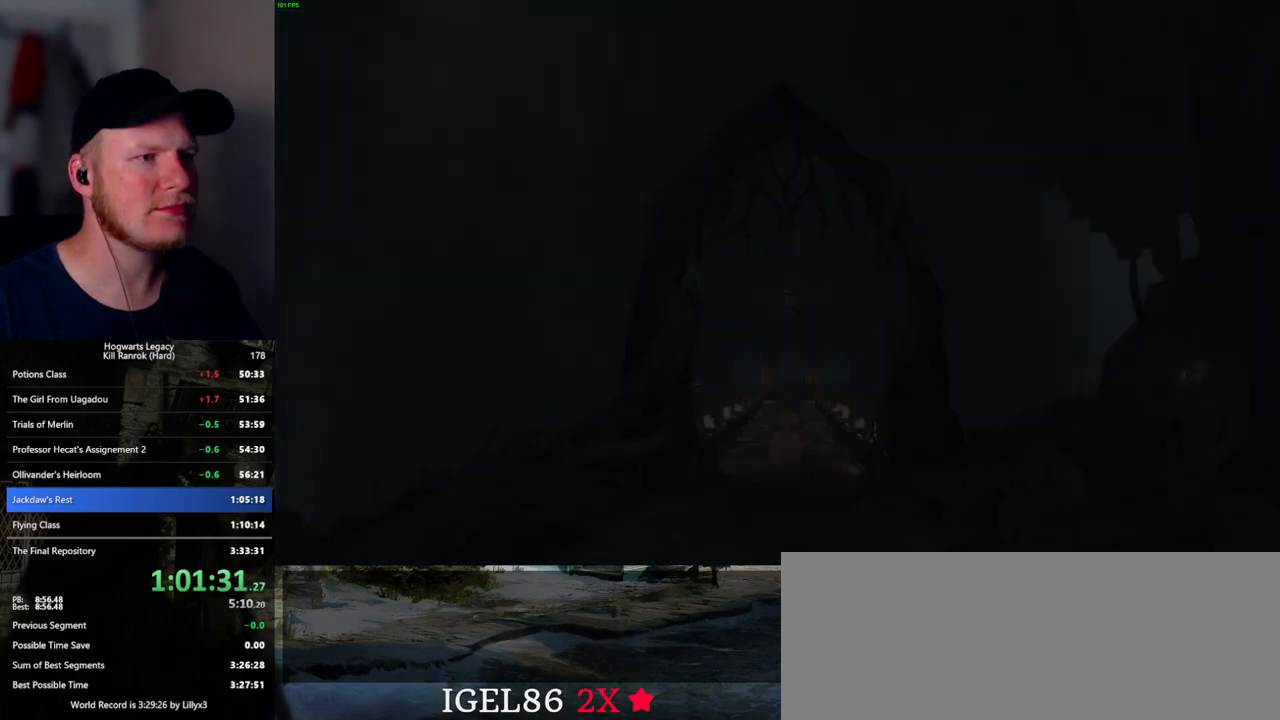
Gameplay with keyboard and mouse; each line is a JSON object with the keys and mouse buttons held at the frame after it. "events" lists presses ("down") and releases ("up") of ".", "/", "0", "1", "2", "3", "4", "5", "6", "7", "8", "9", "a", "alt_l", "alt_r", "b", "backslash", "backspace", "c", "caps_lock", "comma", "ctrl_l", "ctrl_r", "d", "e", "equals", "escape", "f", "f1", "f10", "f11", "f12", "f2", "f3", "f5", "f6", "f7", "f8", "f9", "g", "h", "i", "j", "k", "l", "lbracket", "m", "minus", "n", "o", "p", "q", "quote", "r", "rbracket", "return", "s", "semicolon", "shift_l", "shift_r", "space", "super", "super_r", "t", "tab", "tilde", "u", "v", "w", "x", "y", "z", "mouse_left", "mouse_wheel", "mouse_right", "mouse_mb4" and "mouse_mb5" between this image and that frame as [ms after this image, input, new state], when the widget could be followed in between. "mouse_left", "mouse_wheel", "mouse_right", "mouse_mb4", "mouse_mb5" = the "left", "wheel", "right", "mb4", "mb5" buttons of the "mouse" list. No other keys are recorded. "wheel" means that the mouse wheel is clicked or scrolled. Mouse movement is not recorded. Not read: f4.
{"keys": ["a", "space", "w"], "mouse": [], "events": [[367, "a", "down"], [367, "w", "down"], [400, "space", "down"]]}
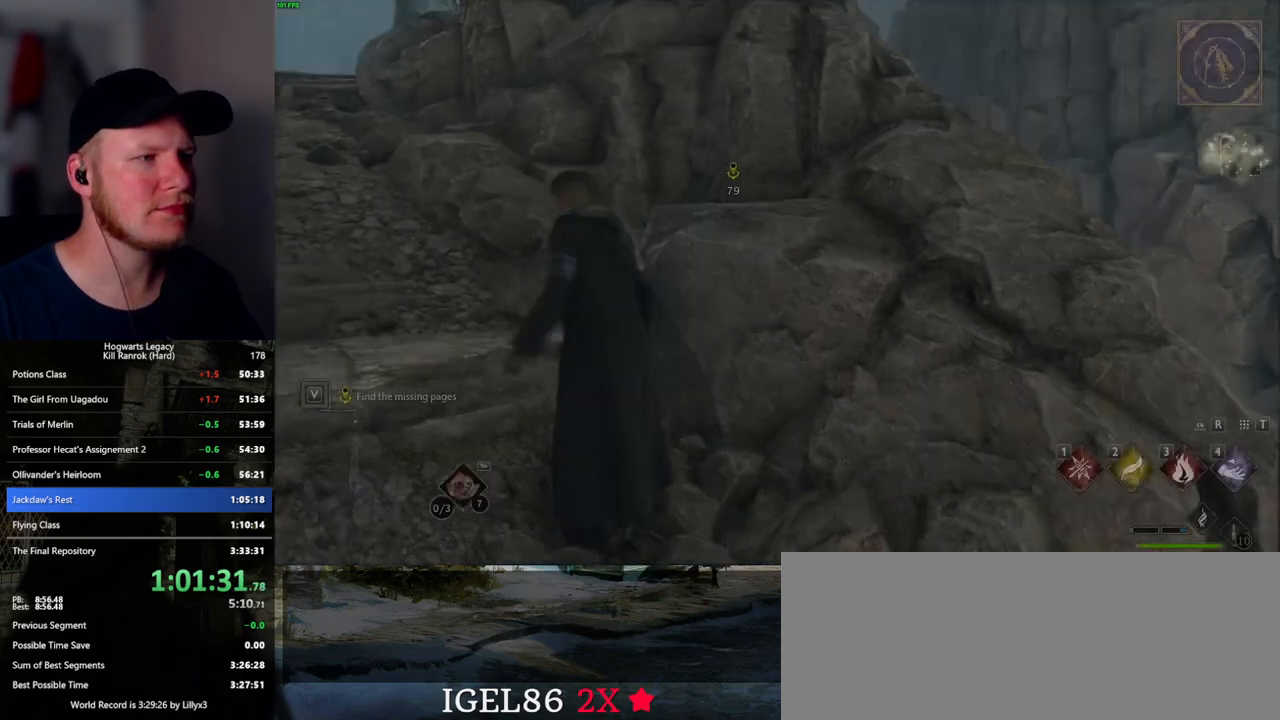
{"keys": ["w"], "mouse": [], "events": [[34, "space", "up"], [217, "shift_l", "down"], [334, "shift_l", "up"], [367, "a", "up"]]}
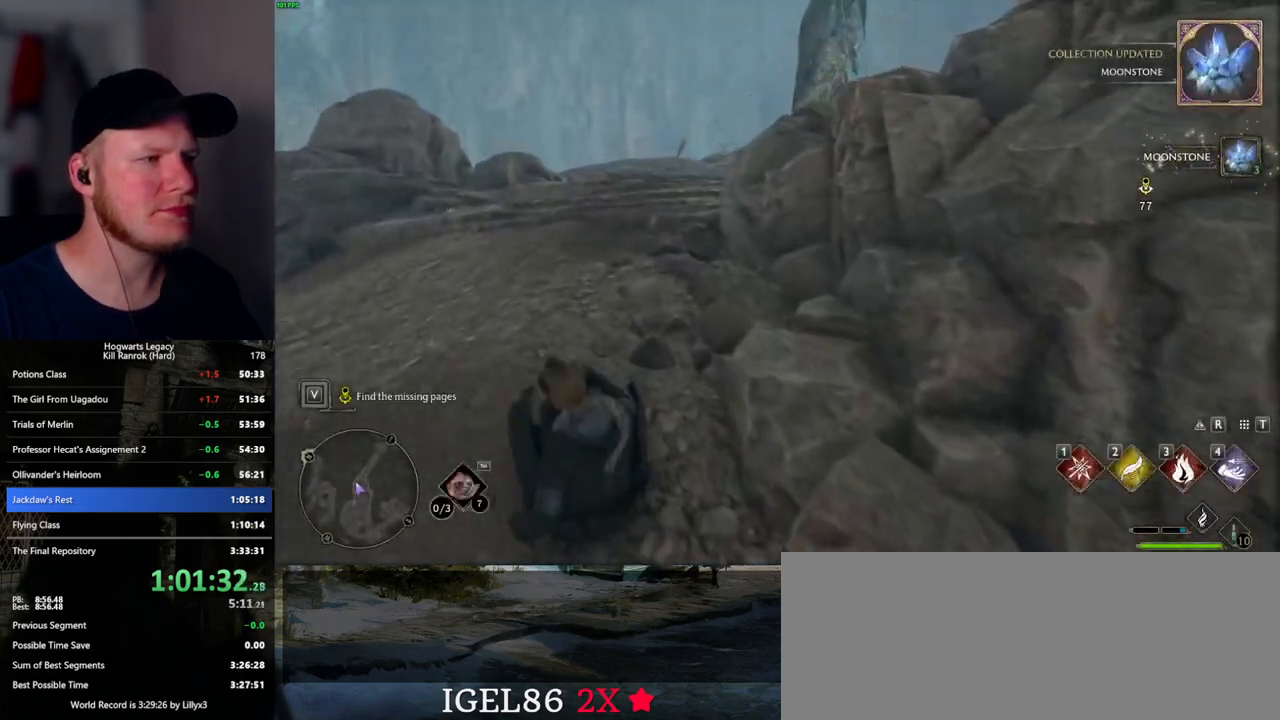
{"keys": ["space", "w"], "mouse": [], "events": [[234, "w", "up"], [317, "w", "down"], [484, "space", "down"]]}
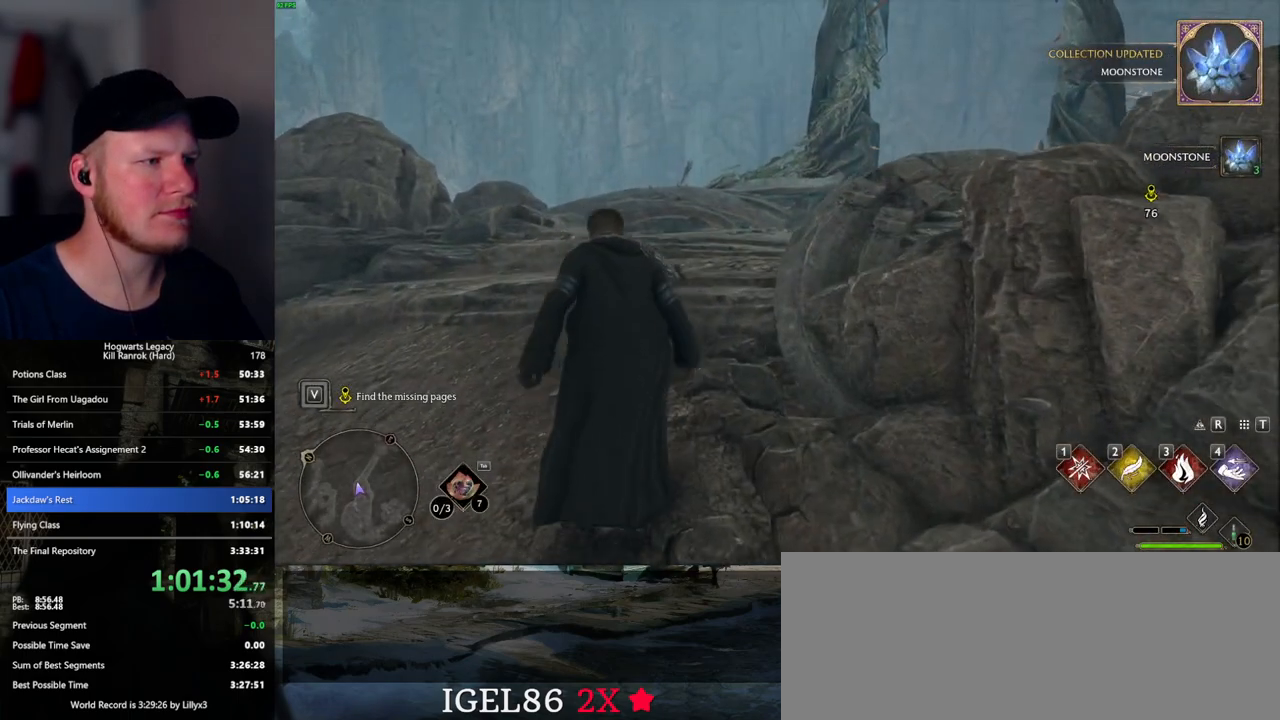
{"keys": ["w"], "mouse": [], "events": [[50, "space", "up"], [167, "space", "down"], [234, "space", "up"], [334, "shift_l", "down"], [450, "shift_l", "up"]]}
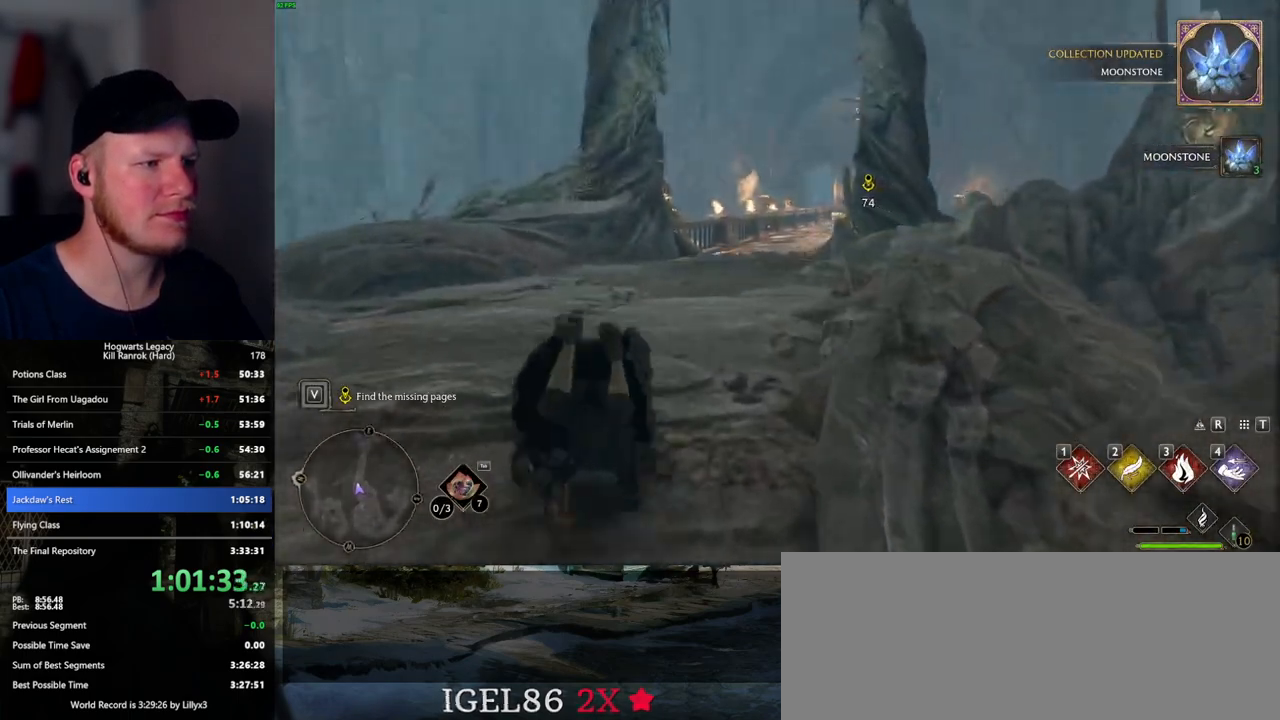
{"keys": ["w"], "mouse": [], "events": []}
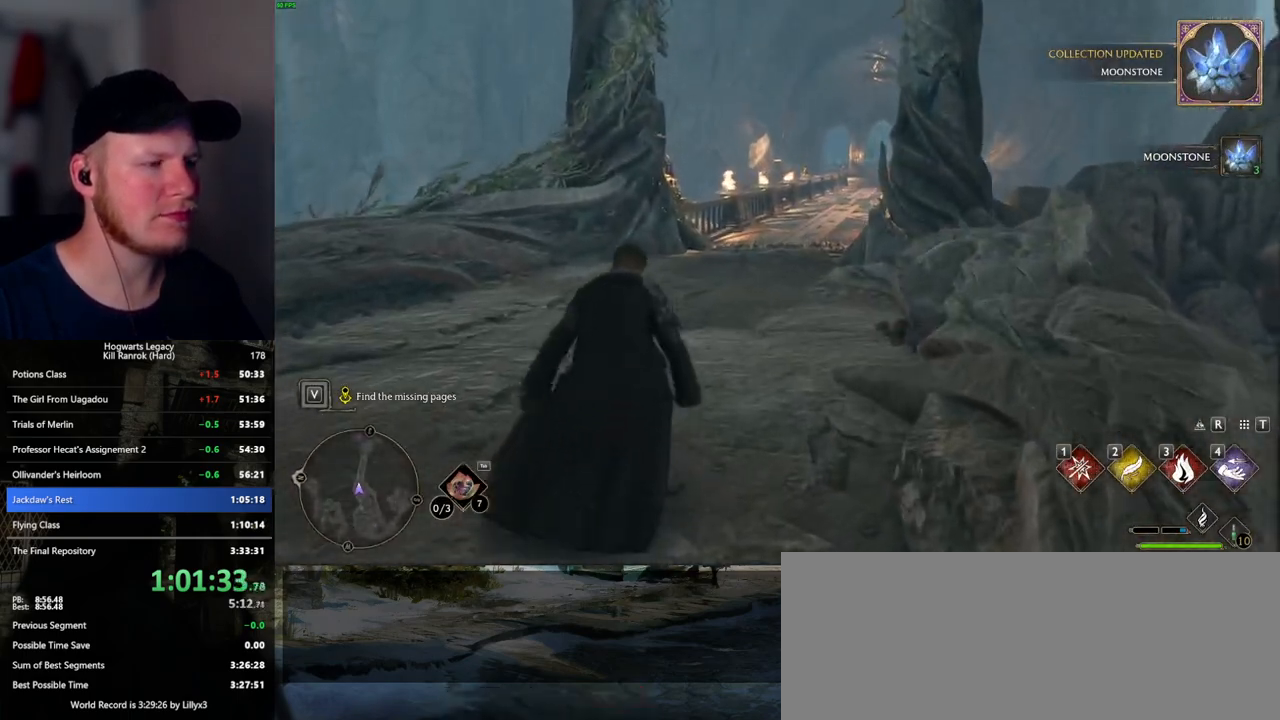
{"keys": ["w"], "mouse": [], "events": []}
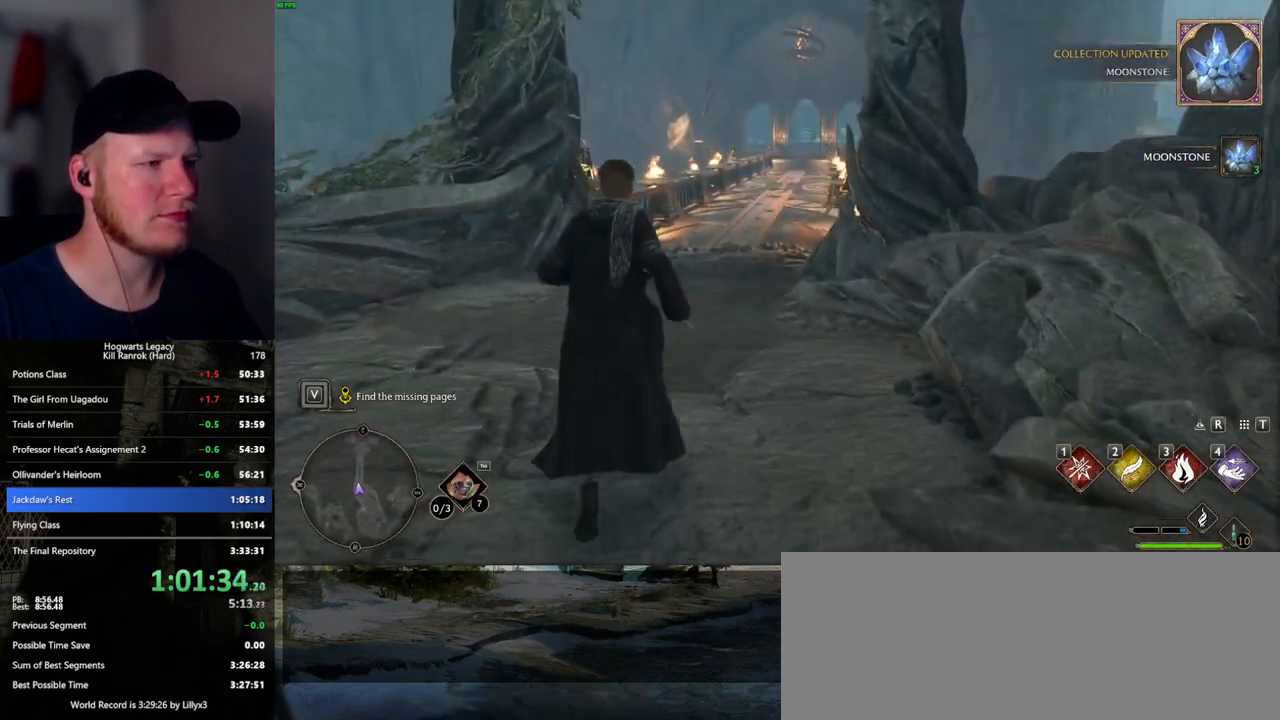
{"keys": ["w"], "mouse": [], "events": [[250, "shift_l", "down"], [367, "shift_l", "up"]]}
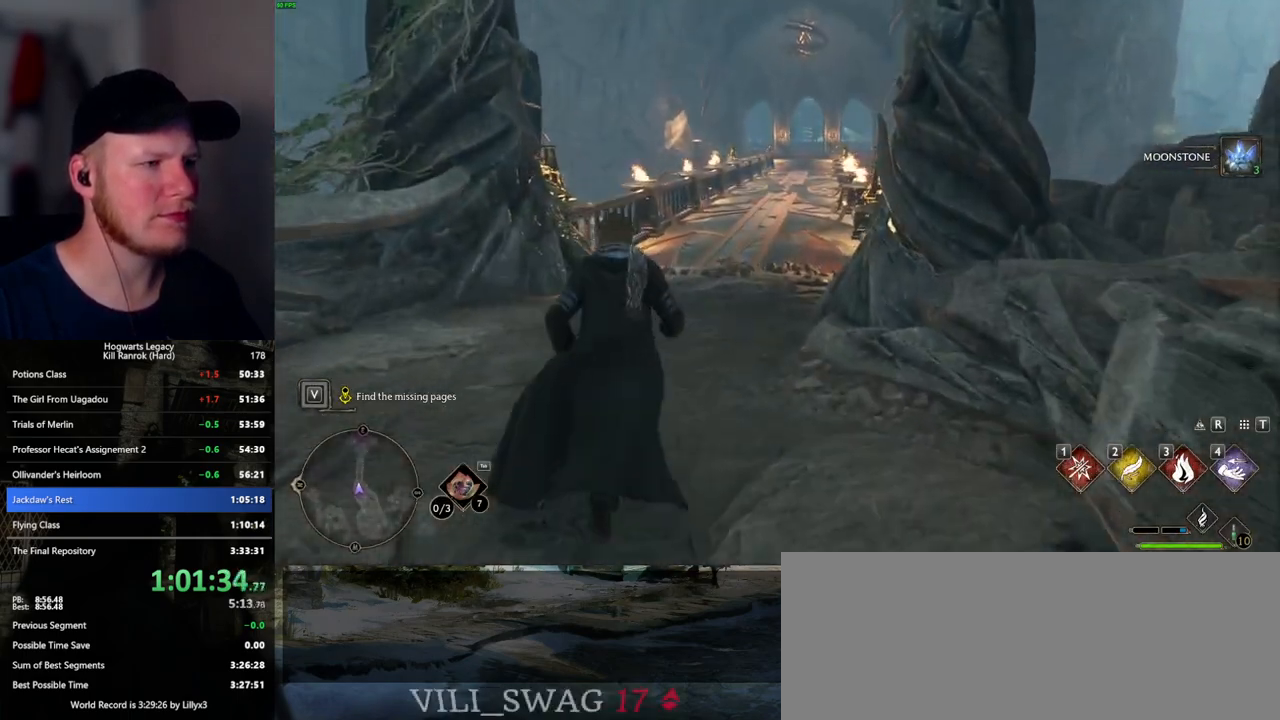
{"keys": ["w"], "mouse": [], "events": []}
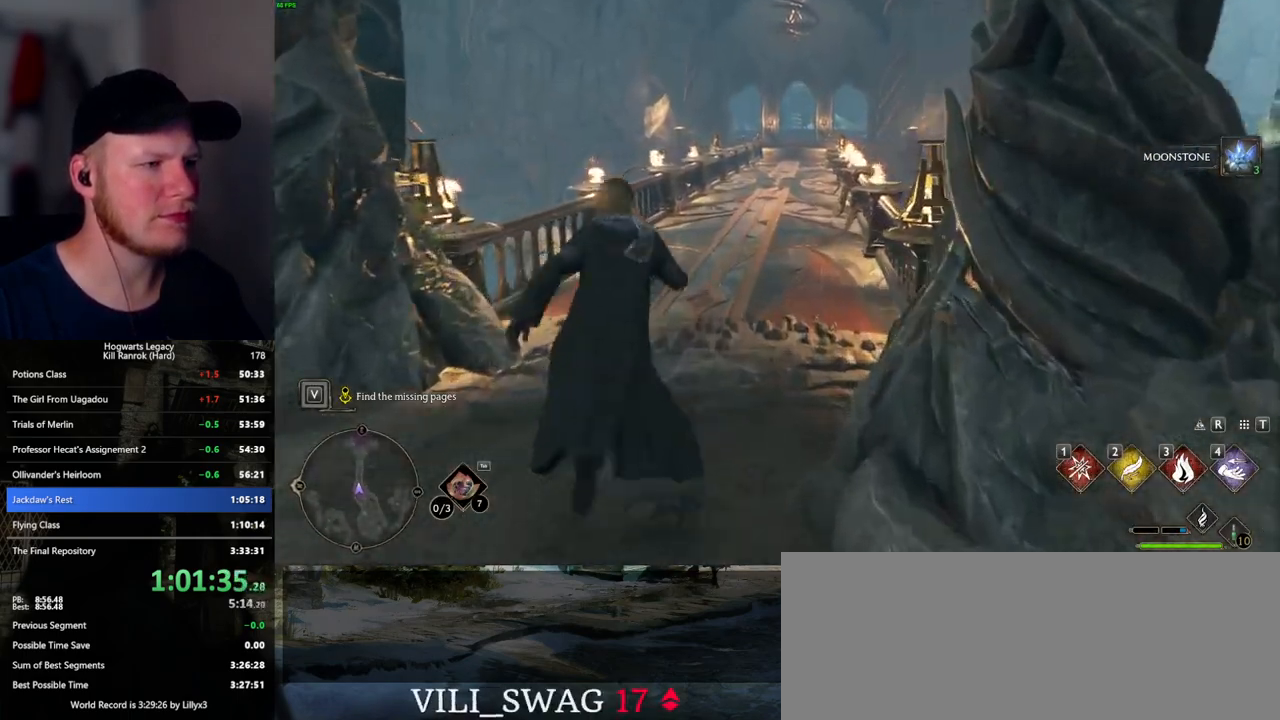
{"keys": ["w"], "mouse": [], "events": [[50, "mouse_mb5", "down"], [467, "mouse_mb5", "up"]]}
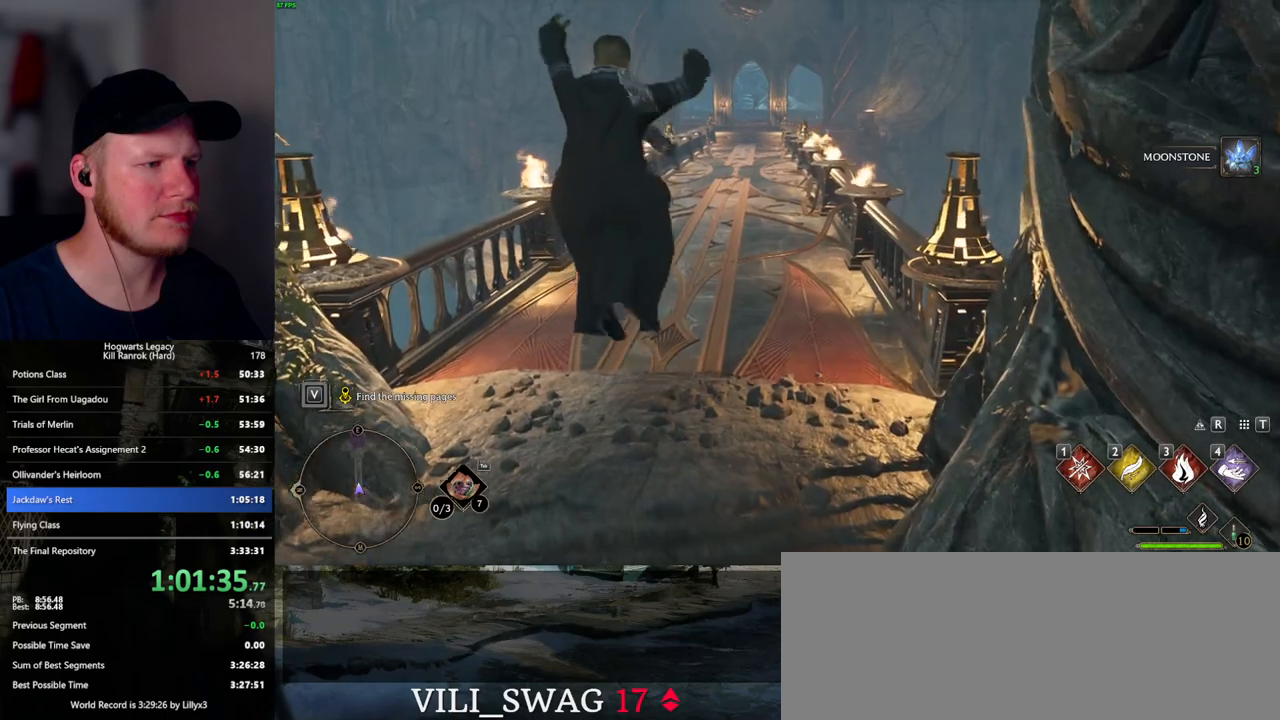
{"keys": ["w"], "mouse": [], "events": []}
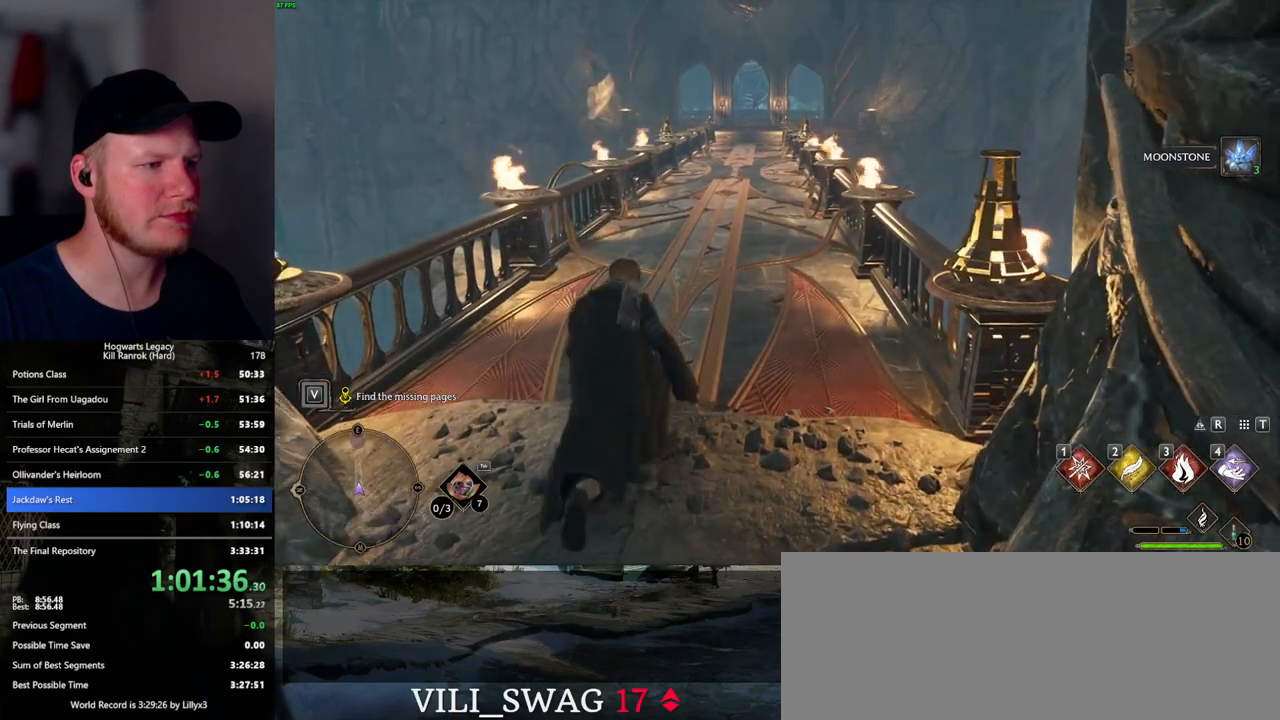
{"keys": ["d", "w"], "mouse": [], "events": [[167, "d", "down"], [250, "d", "up"], [317, "a", "down"], [417, "a", "up"], [417, "d", "down"]]}
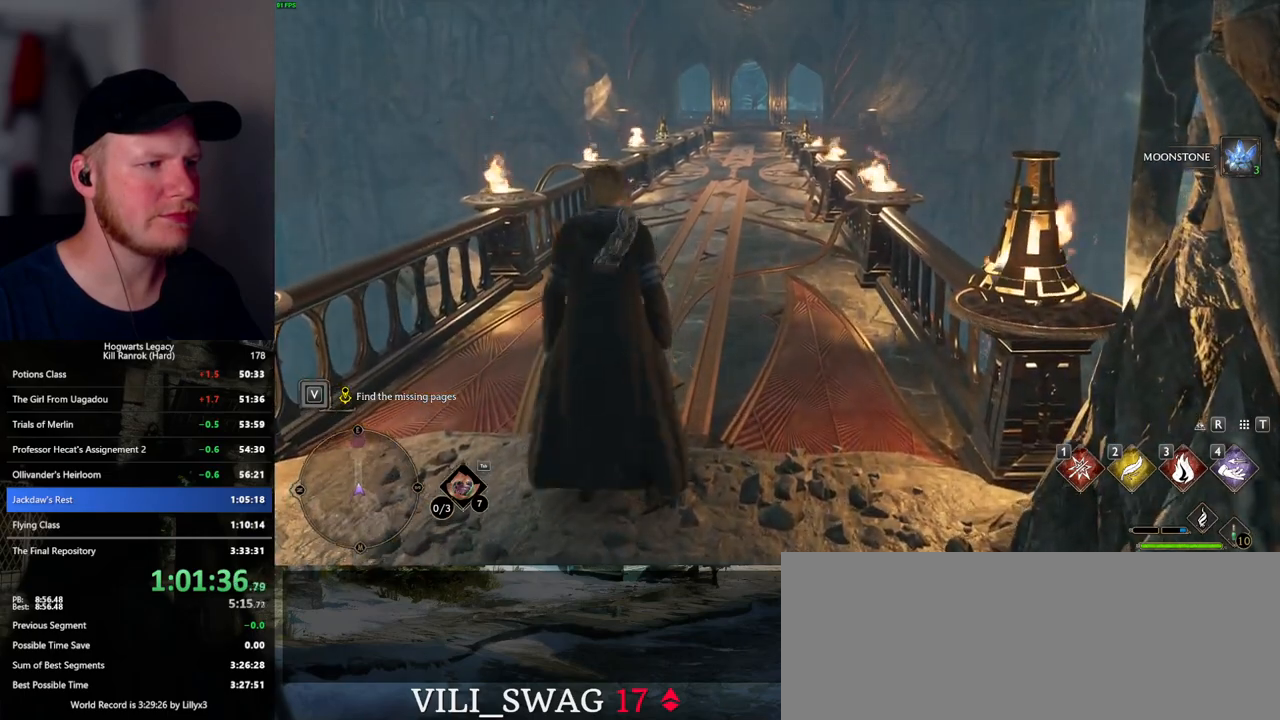
{"keys": ["w"], "mouse": [], "events": [[34, "d", "up"], [117, "d", "down"], [200, "d", "up"], [234, "a", "down"], [317, "a", "up"]]}
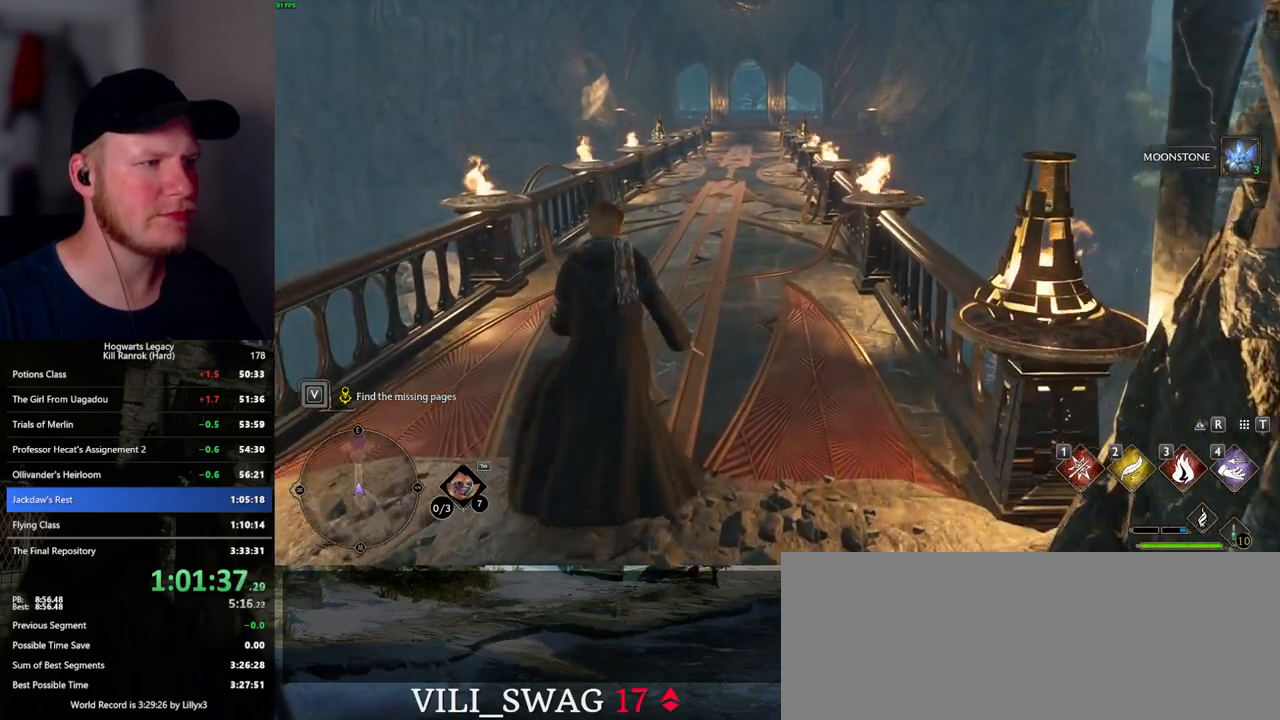
{"keys": ["w"], "mouse": [], "events": []}
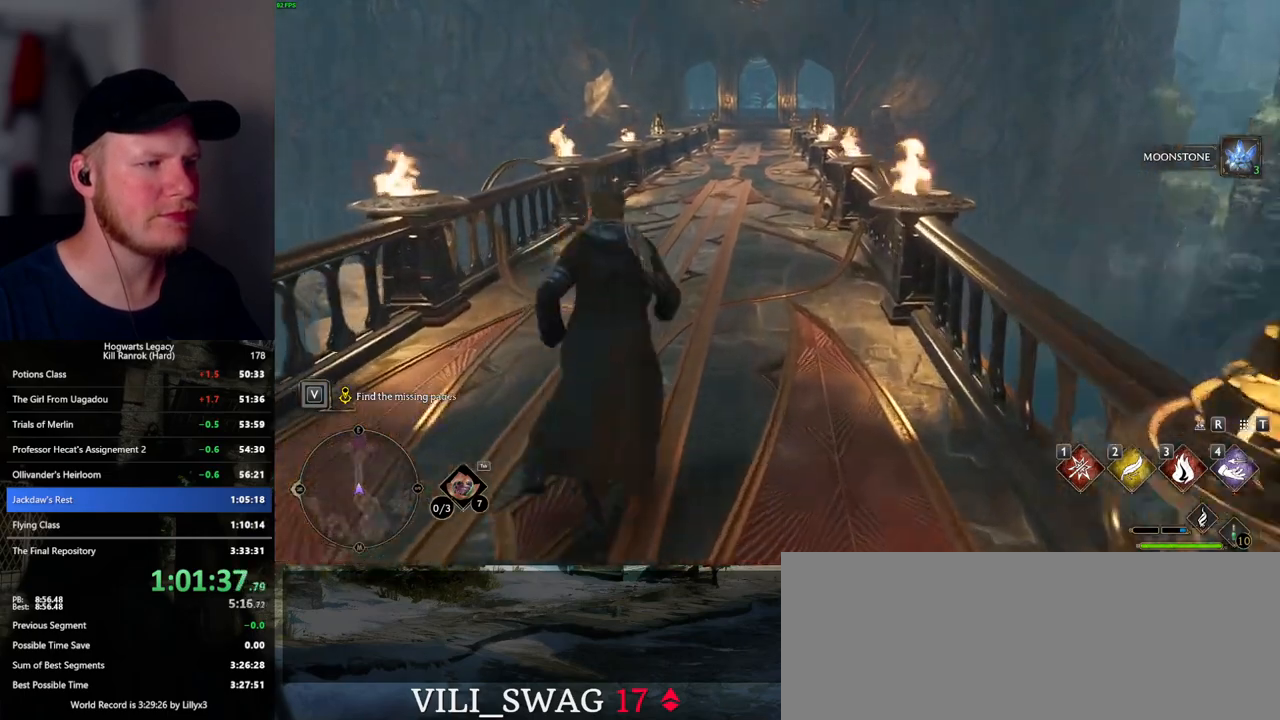
{"keys": ["w"], "mouse": [], "events": []}
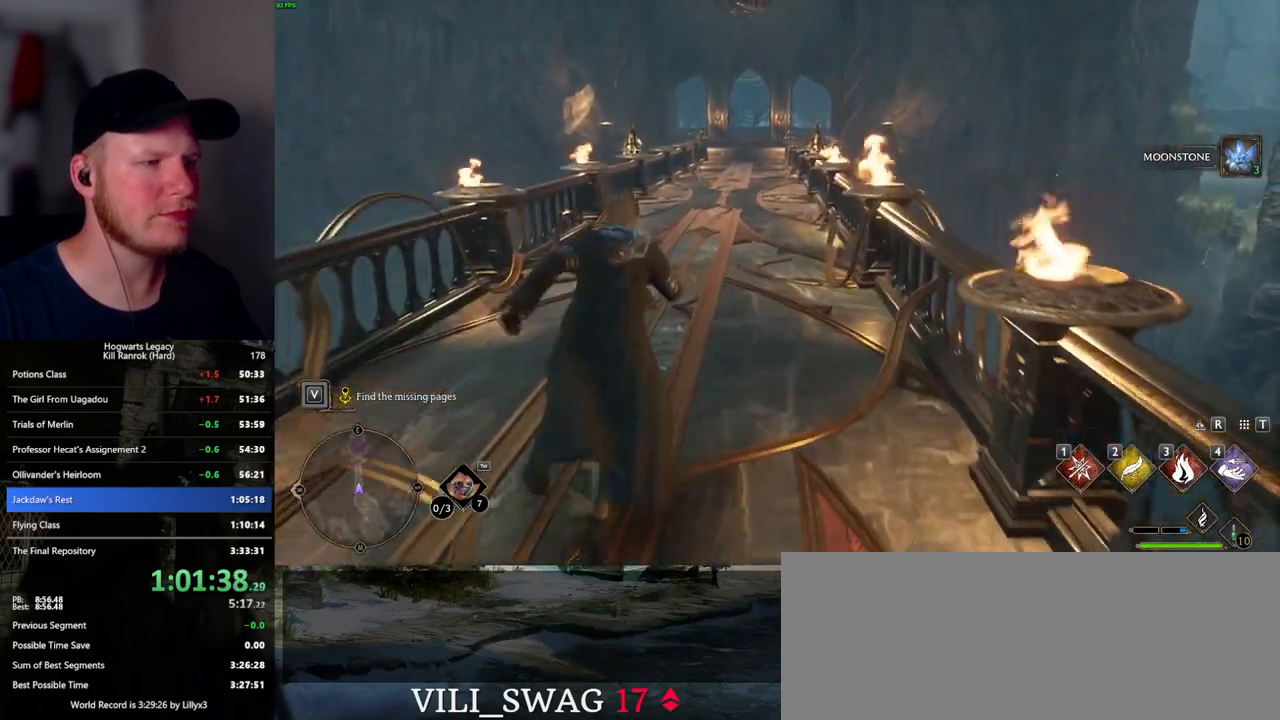
{"keys": ["w"], "mouse": [], "events": []}
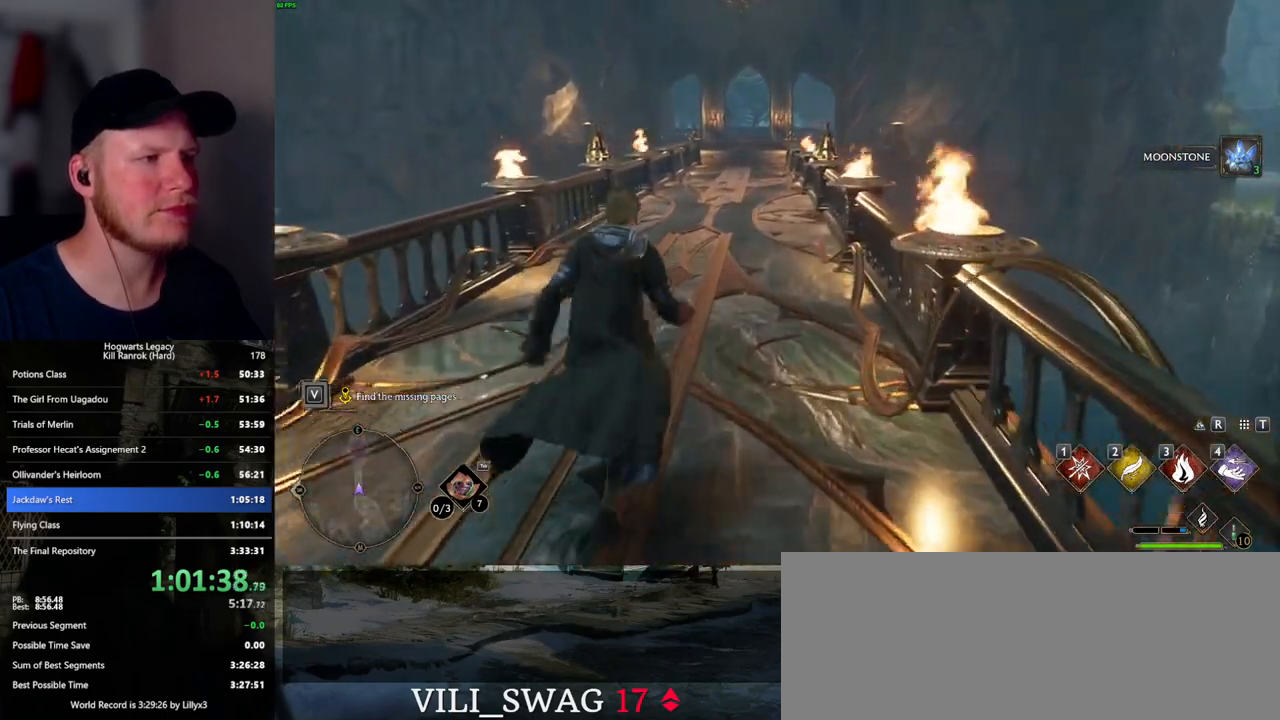
{"keys": ["w"], "mouse": [], "events": []}
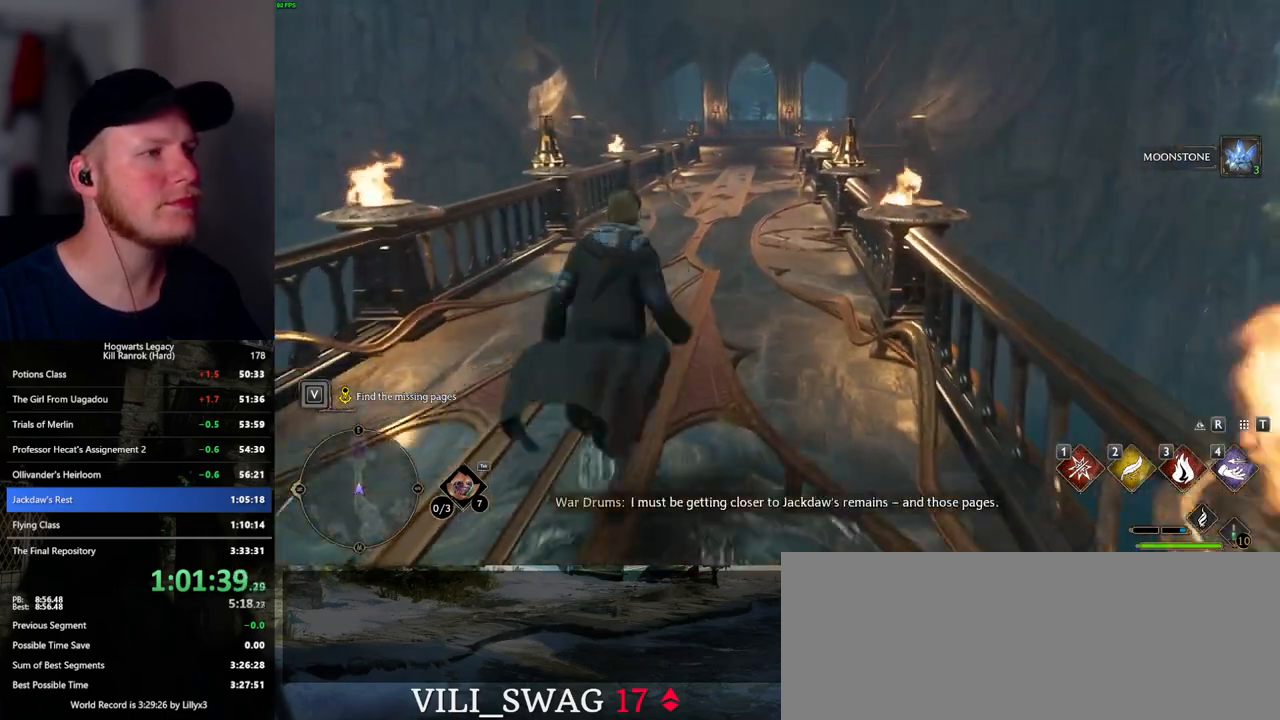
{"keys": ["w"], "mouse": [], "events": []}
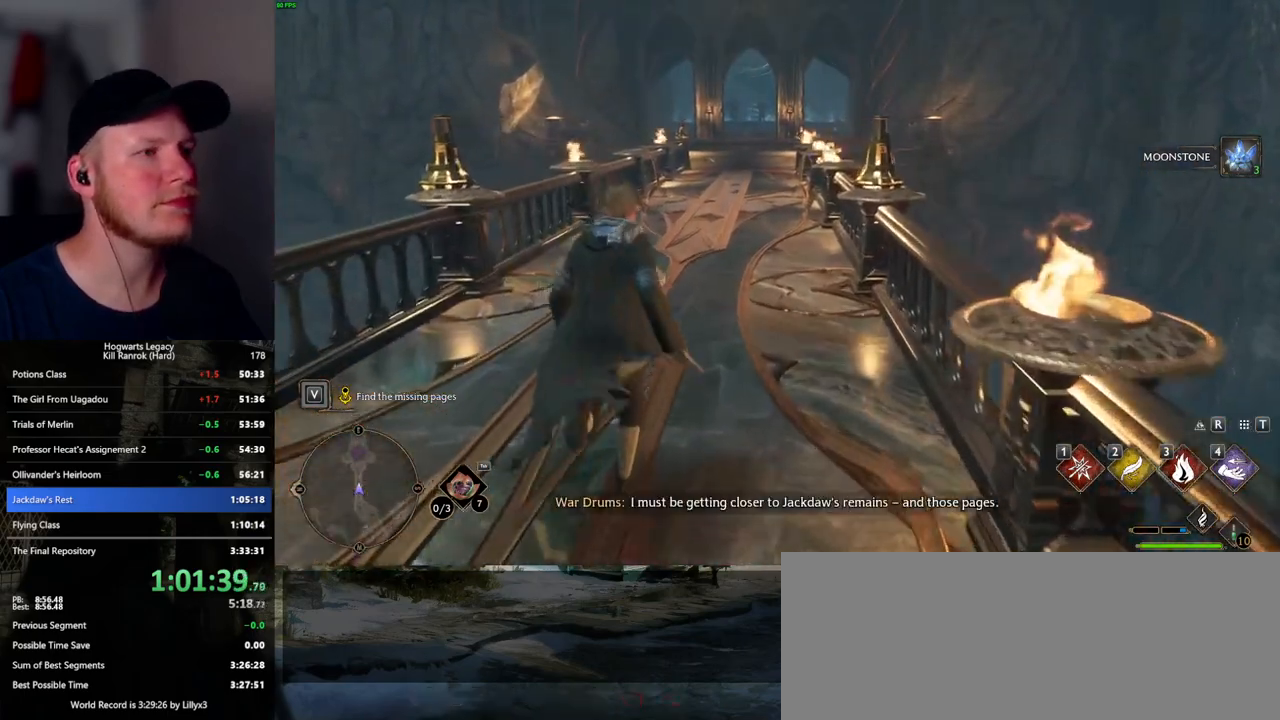
{"keys": ["w"], "mouse": [], "events": []}
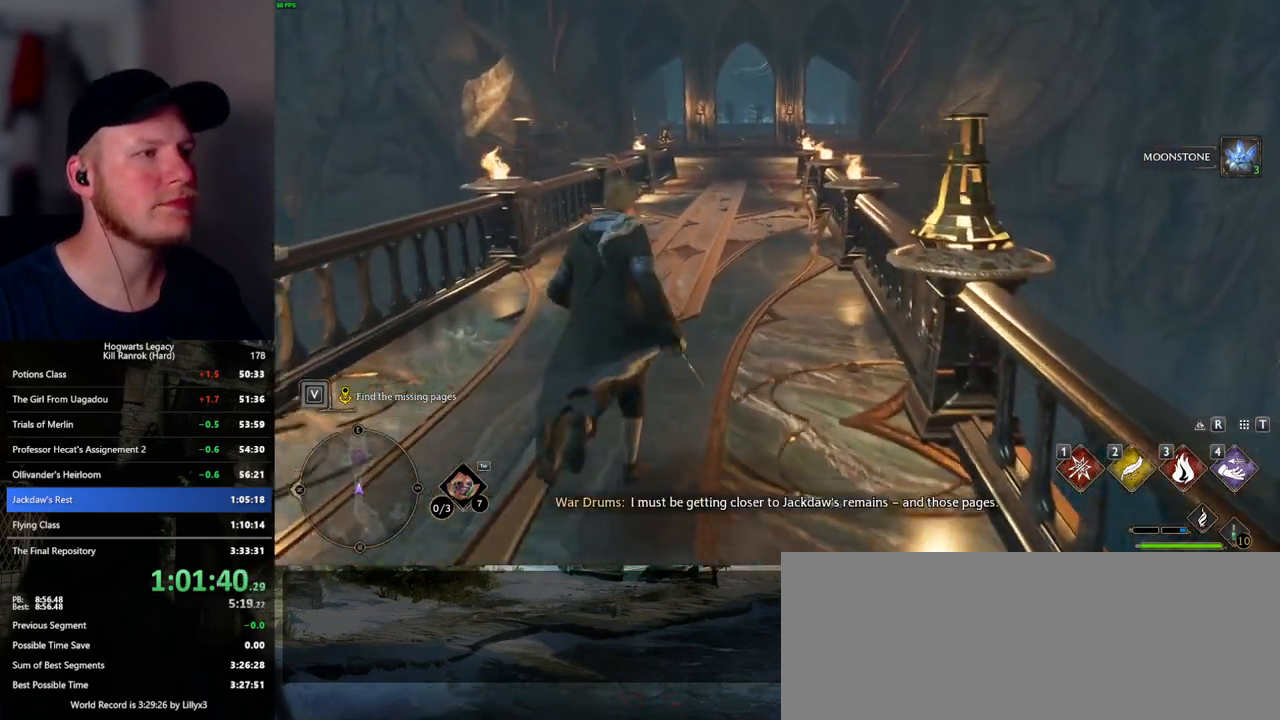
{"keys": ["w"], "mouse": [], "events": []}
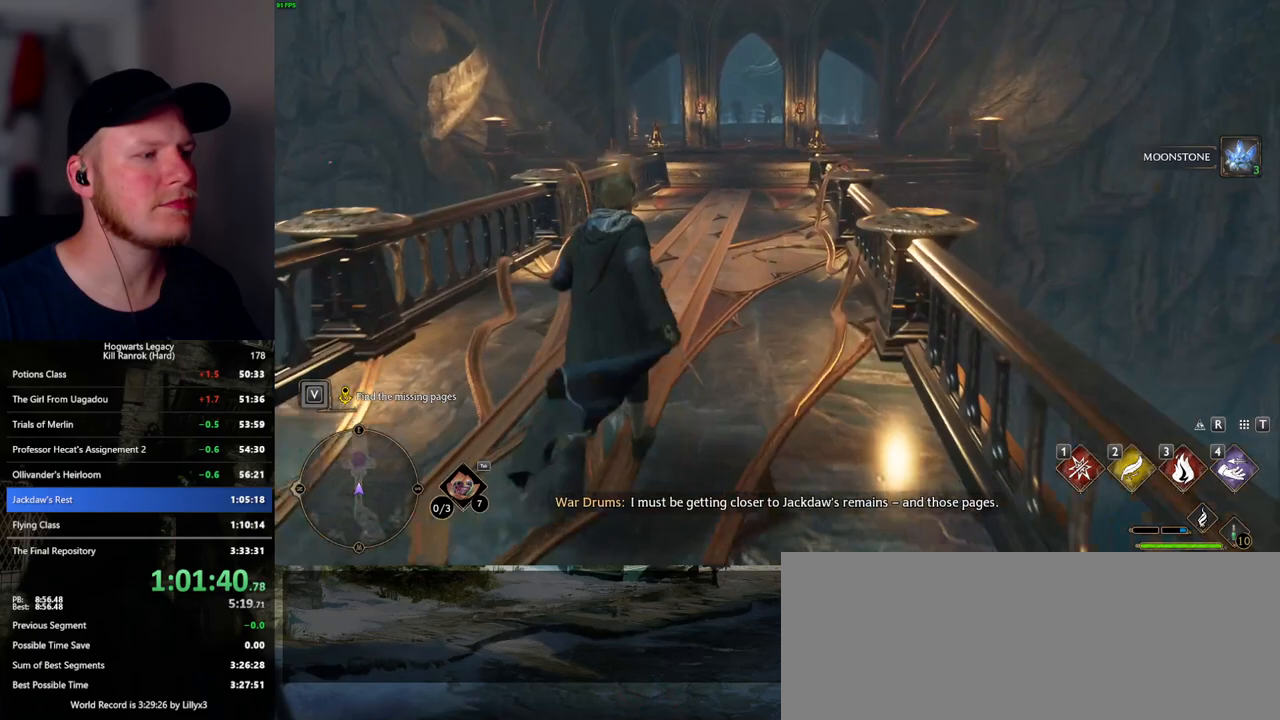
{"keys": ["w"], "mouse": [], "events": []}
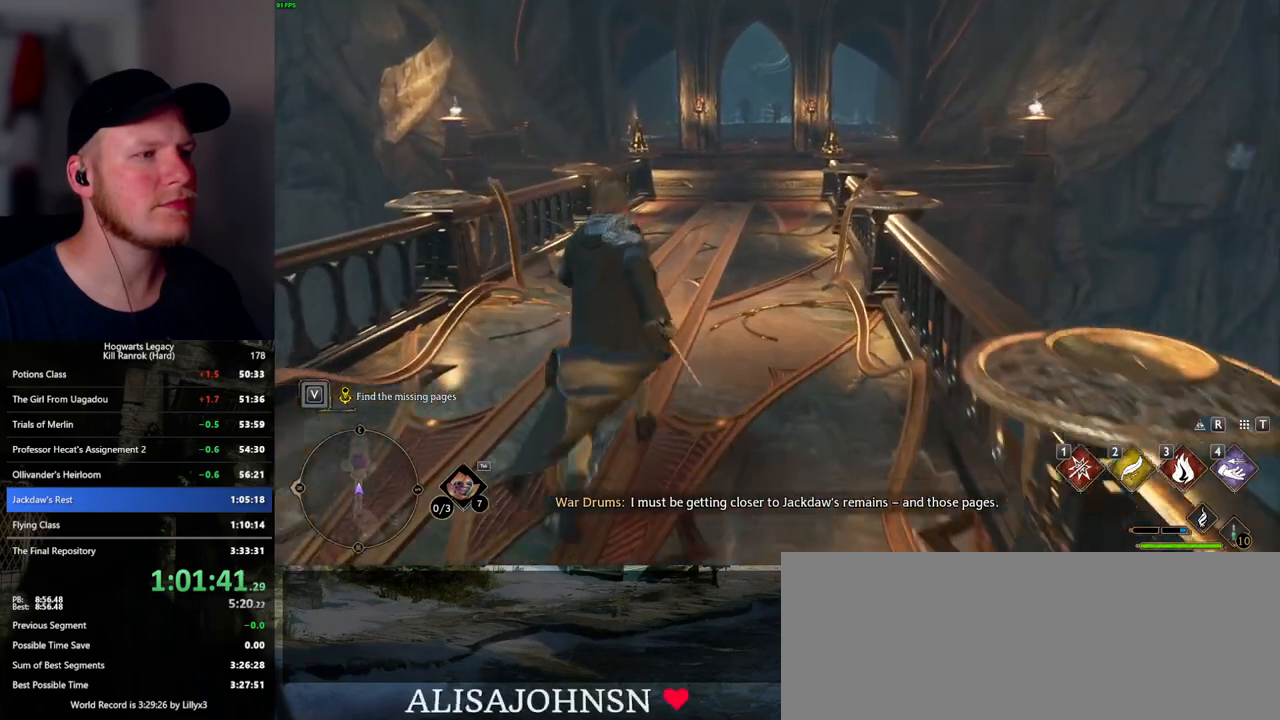
{"keys": ["w"], "mouse": [], "events": []}
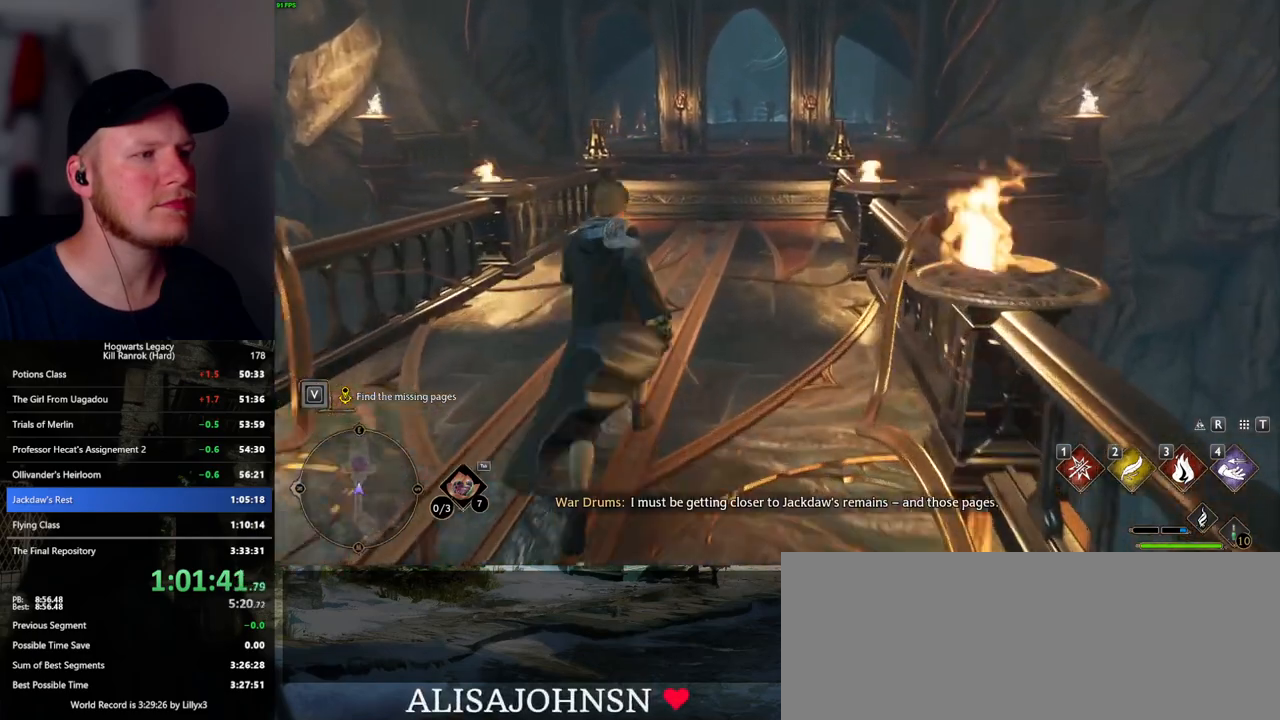
{"keys": ["w"], "mouse": [], "events": []}
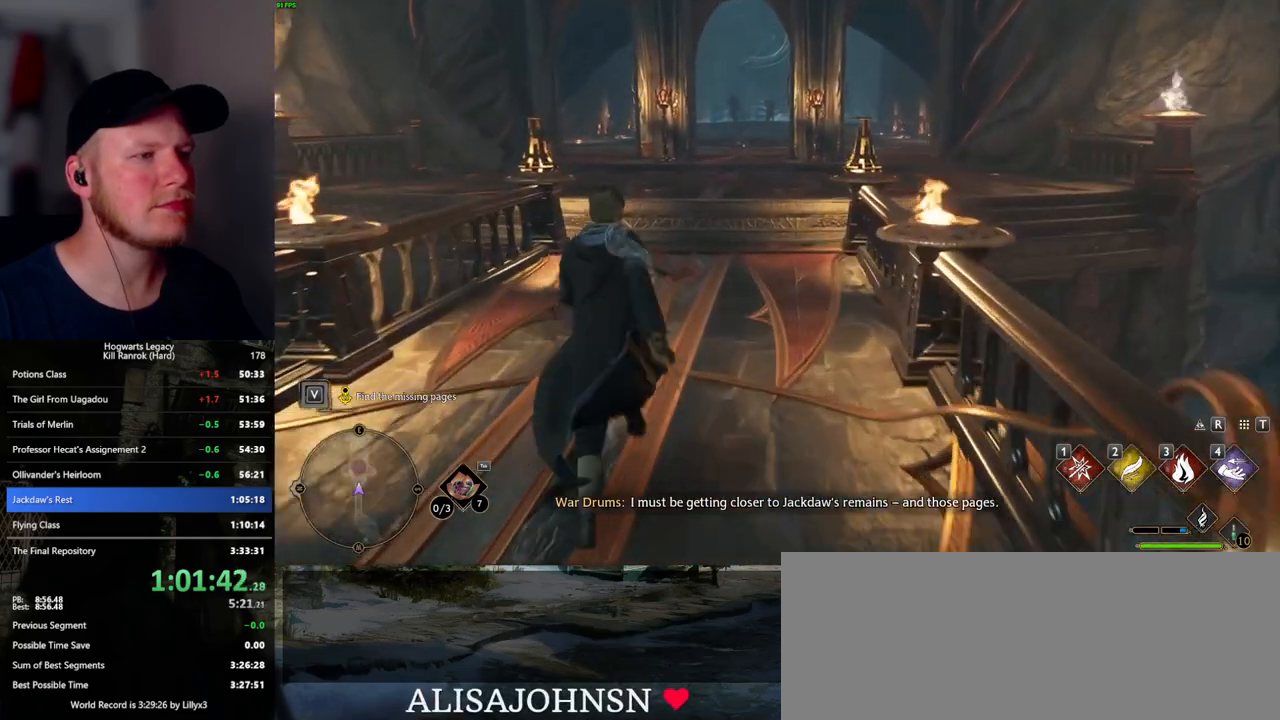
{"keys": ["w"], "mouse": [], "events": []}
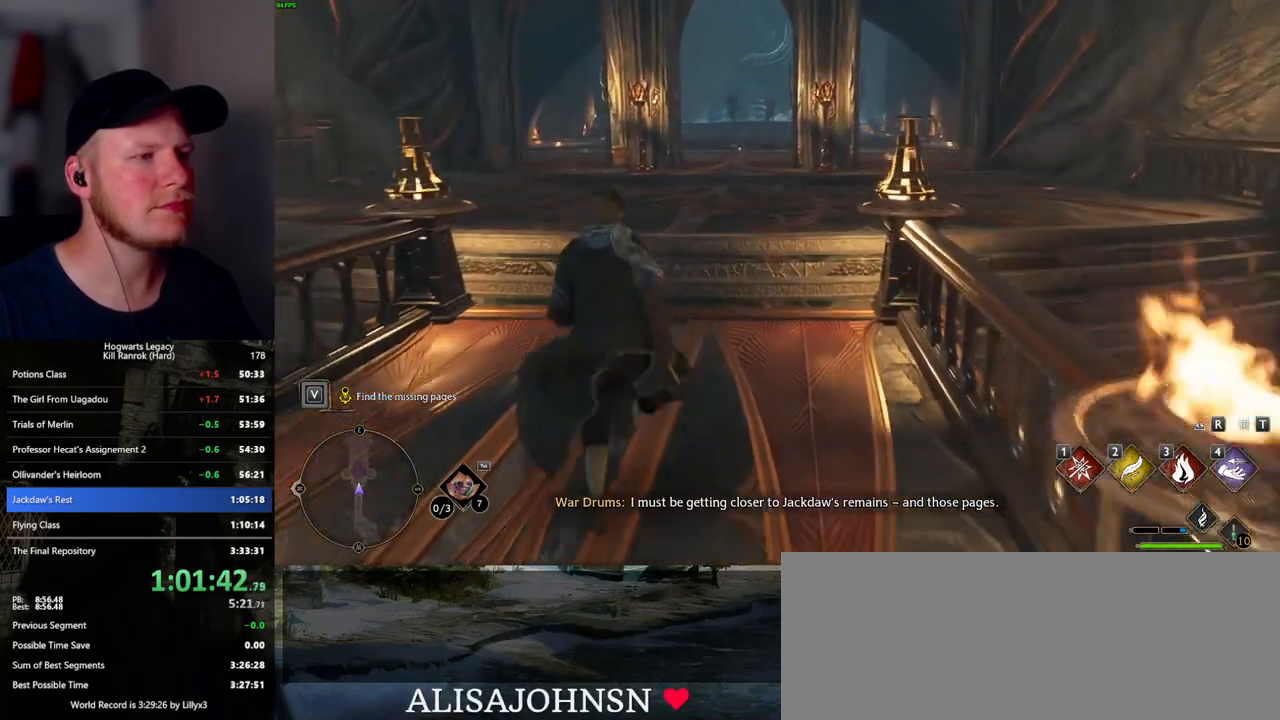
{"keys": ["w"], "mouse": [], "events": [[67, "mouse_mb5", "down"], [234, "mouse_mb5", "up"]]}
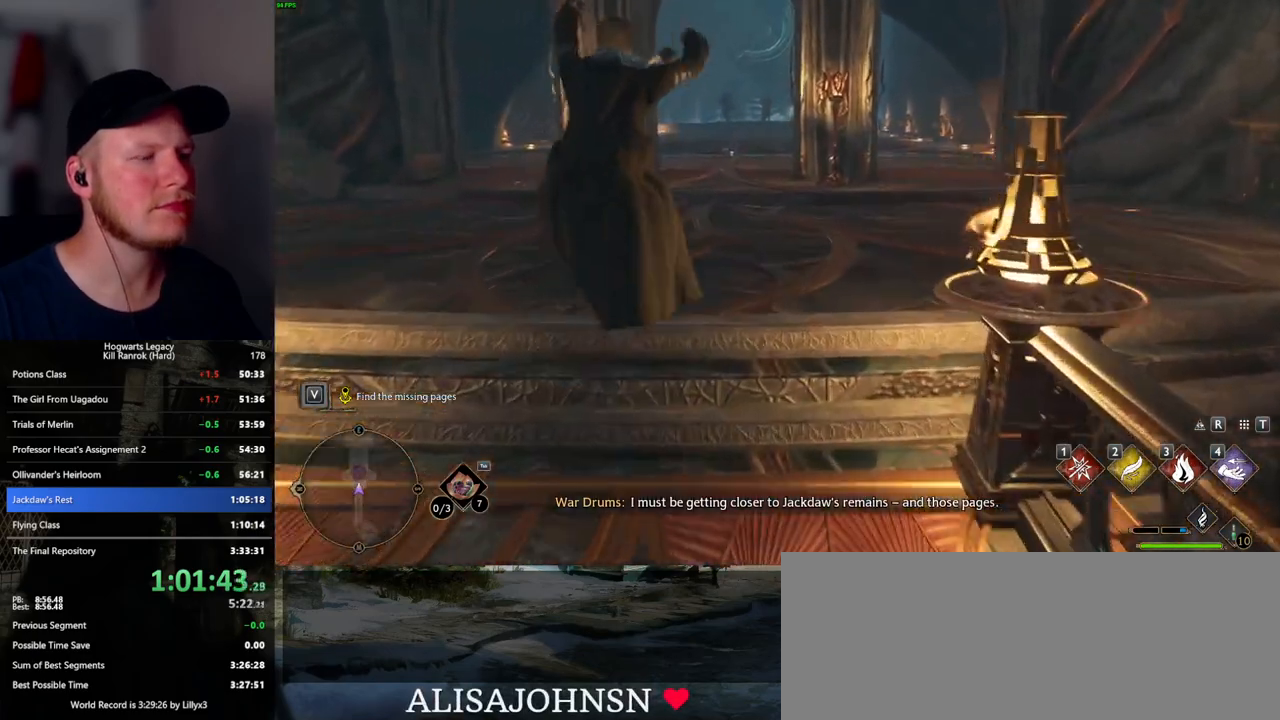
{"keys": ["w"], "mouse": [], "events": []}
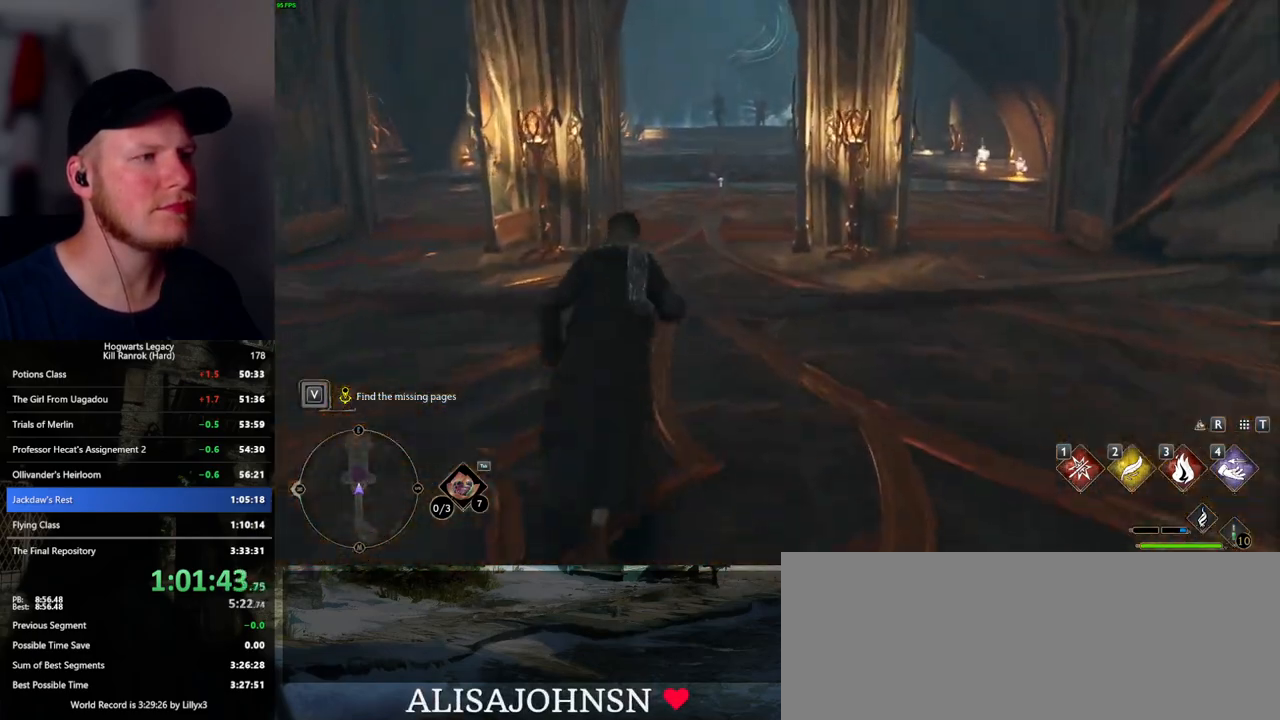
{"keys": ["w"], "mouse": [], "events": []}
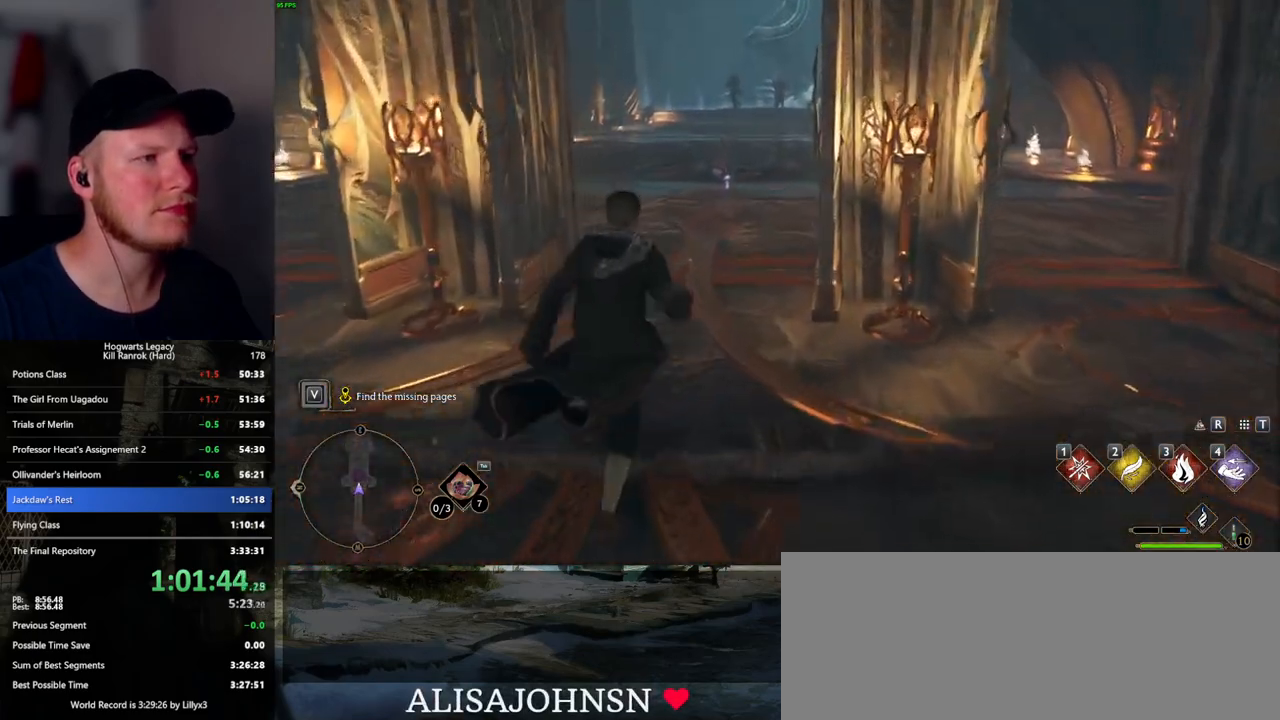
{"keys": ["w"], "mouse": [], "events": []}
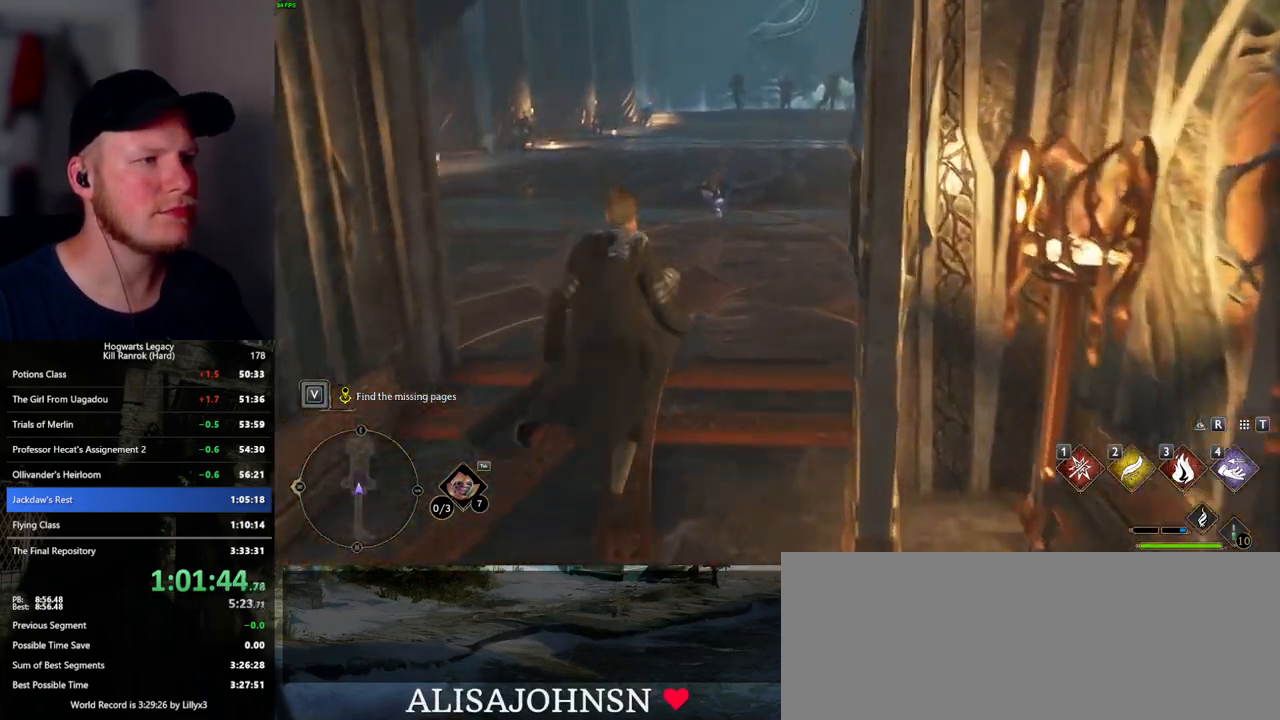
{"keys": ["w"], "mouse": [], "events": []}
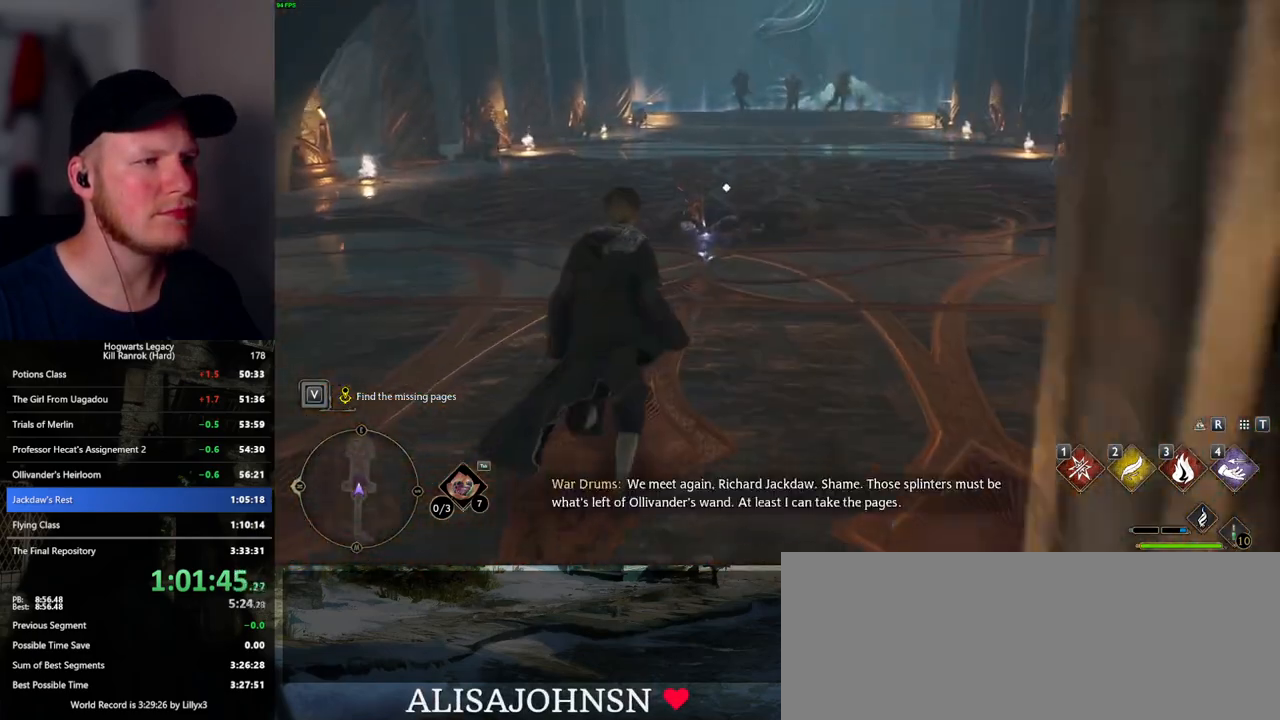
{"keys": ["w"], "mouse": [], "events": []}
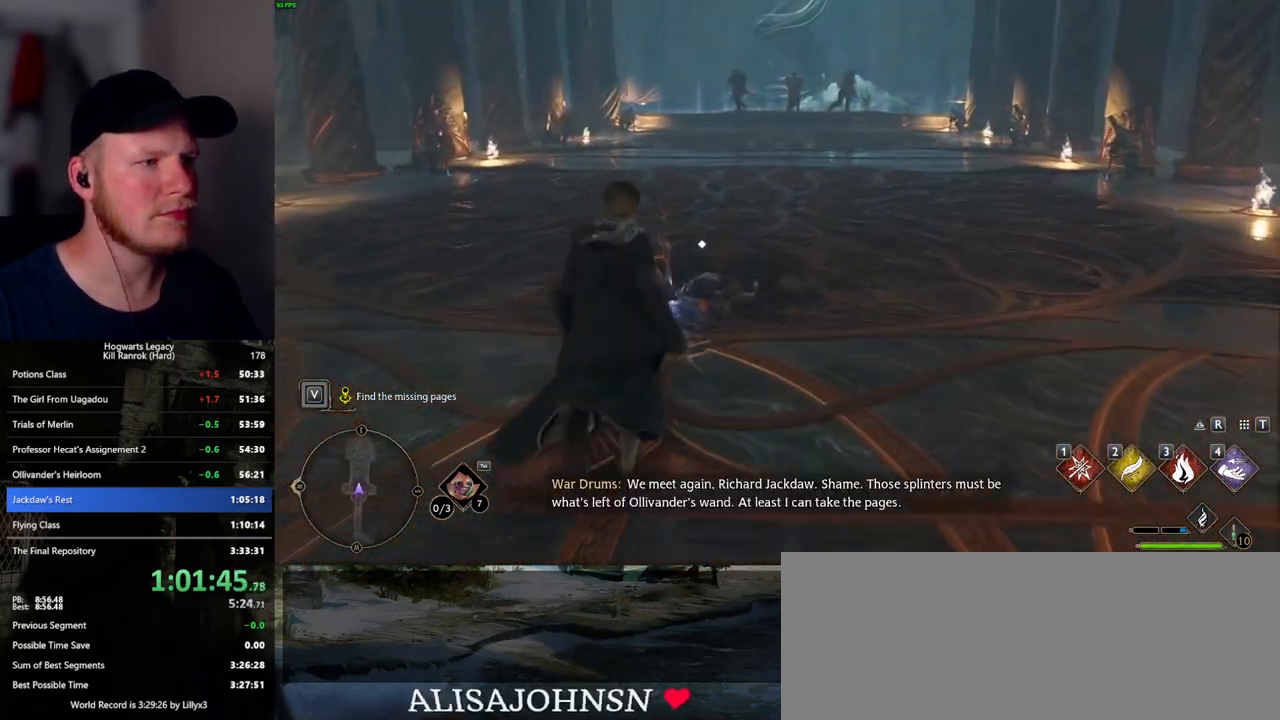
{"keys": ["f"], "mouse": [], "events": [[167, "f", "down"], [217, "w", "up"], [267, "f", "up"], [350, "f", "down"], [417, "f", "up"], [500, "f", "down"]]}